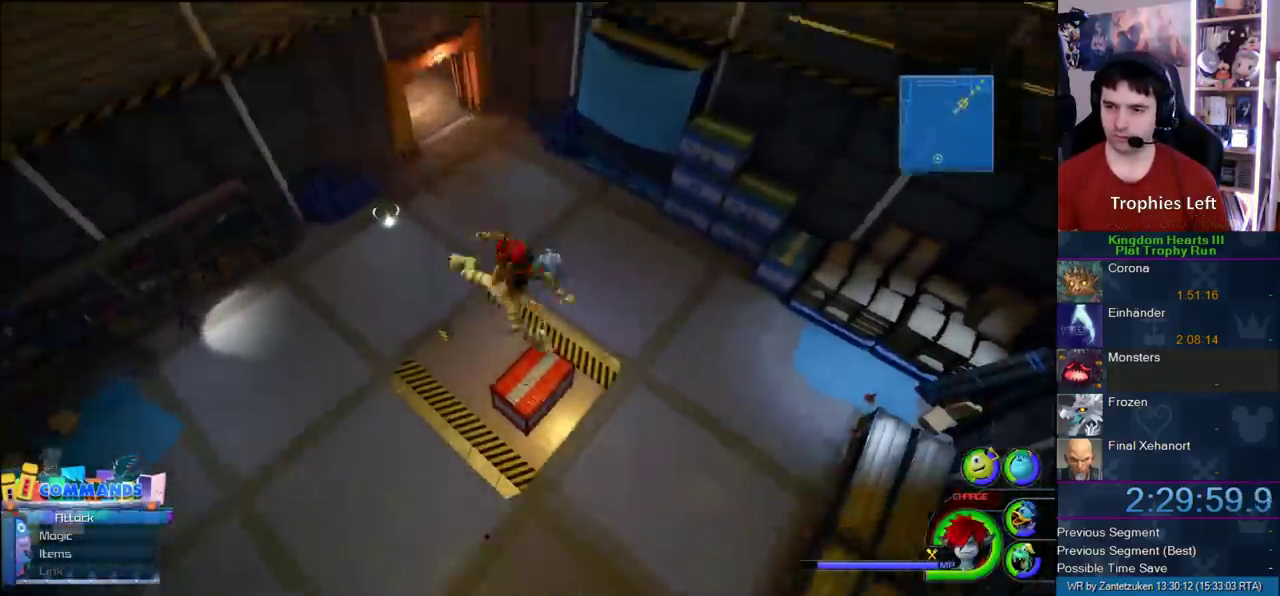
Gameplay with a controller (PlayStation layout); each line is a JSON object with the inputs held at the frame after it. "button_events" lists button changes between this image and that frame as [ms after this image, input, new state], when the widget could be followed in between (sticks are given only as held states).
{"buttons": [], "left_stick": "up", "right_stick": "center", "button_events": []}
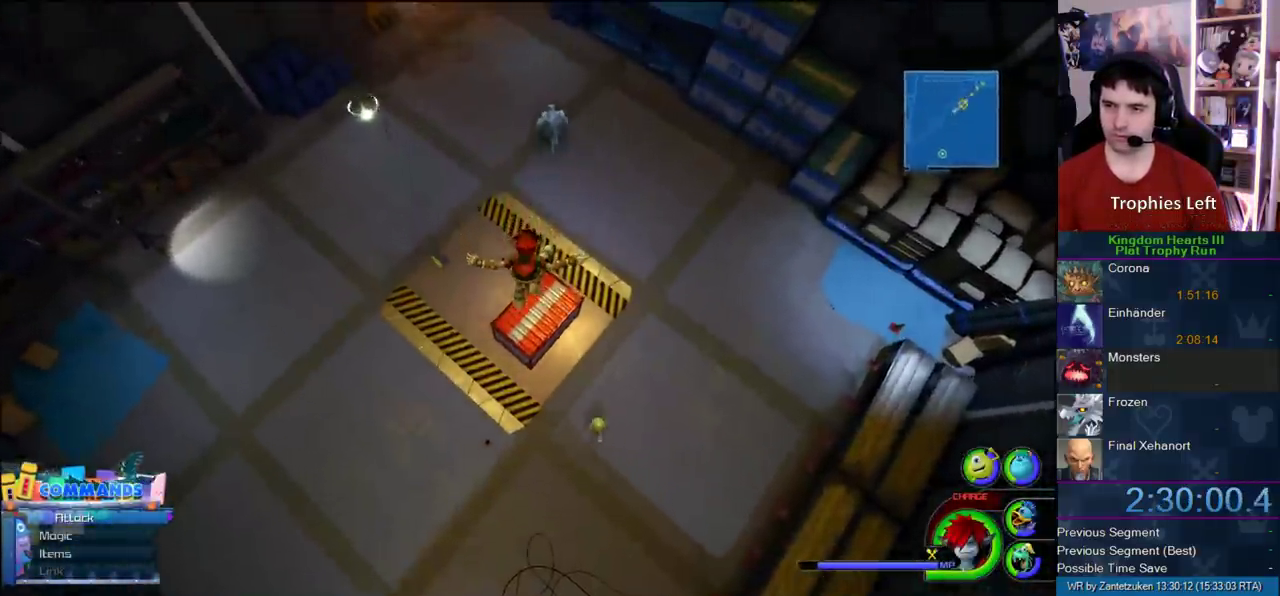
{"buttons": [], "left_stick": "center", "right_stick": "center", "button_events": []}
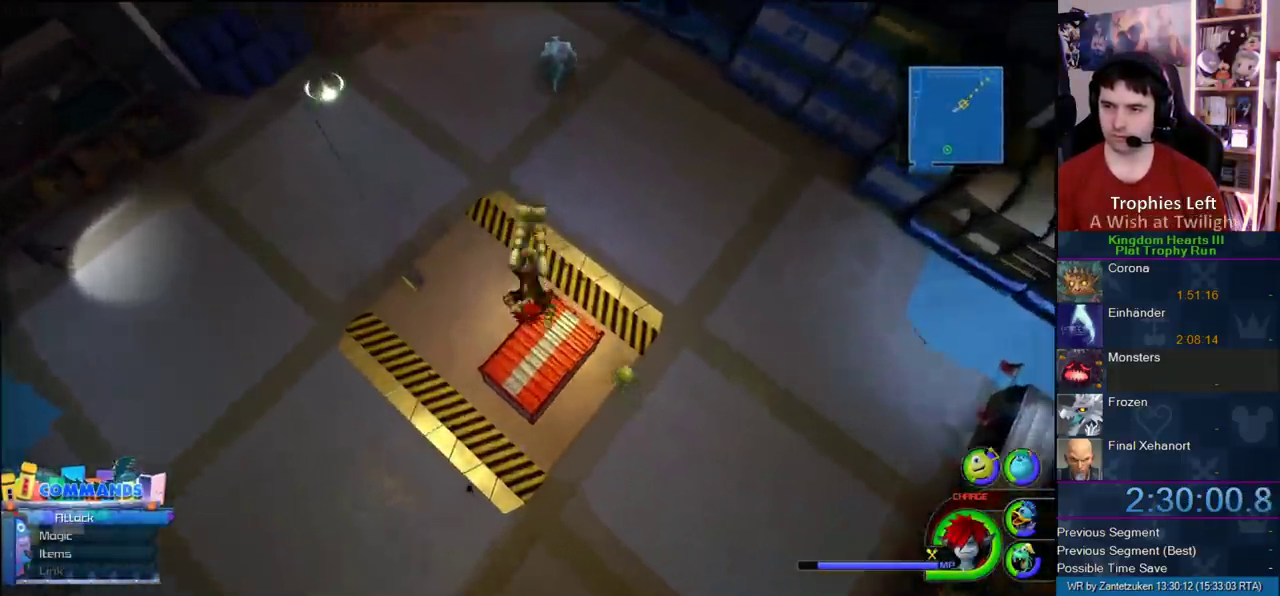
{"buttons": [], "left_stick": "center", "right_stick": "center", "button_events": [[383, "CIRCLE", "down"], [467, "CIRCLE", "up"]]}
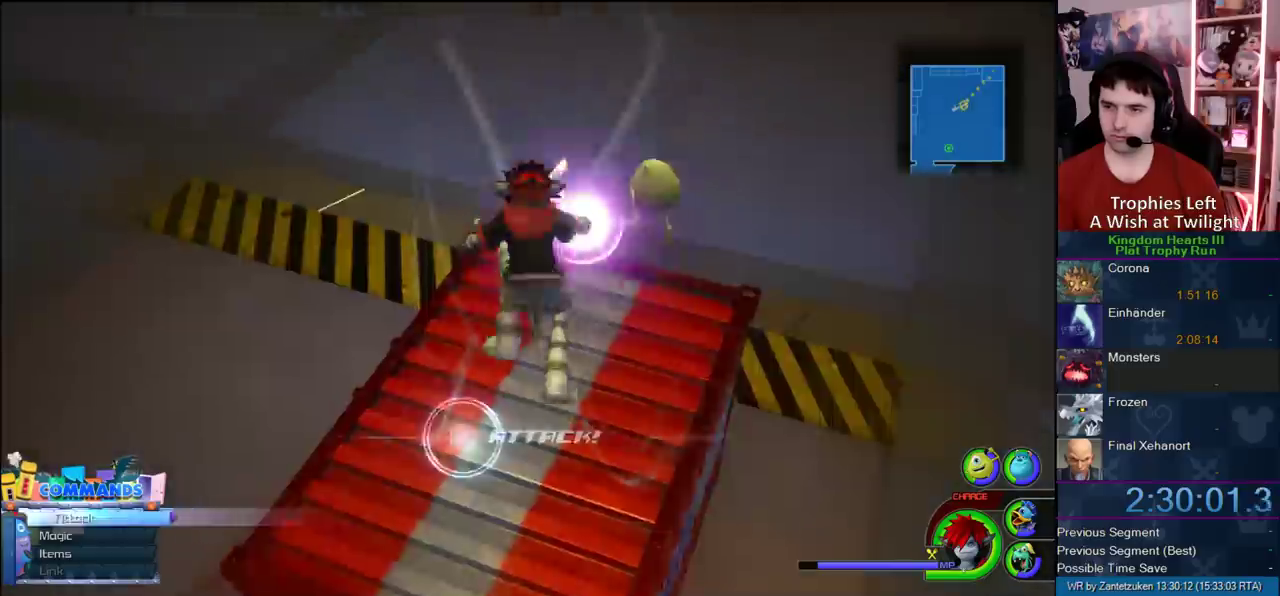
{"buttons": [], "left_stick": "center", "right_stick": "center", "button_events": [[67, "CIRCLE", "down"], [417, "CIRCLE", "up"]]}
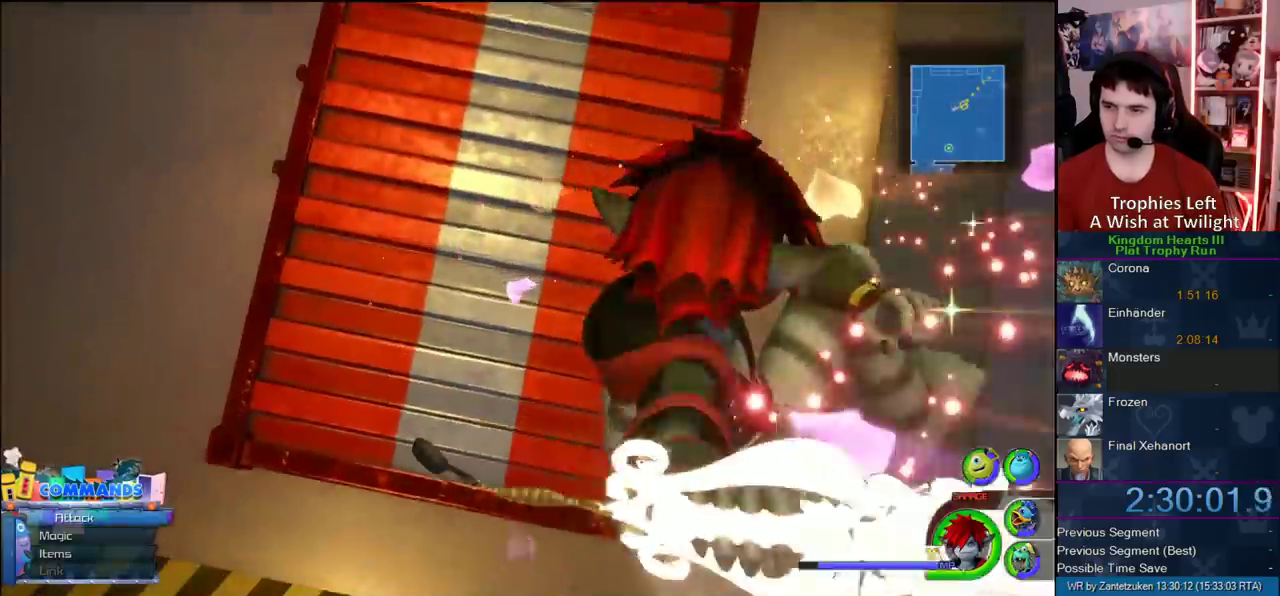
{"buttons": [], "left_stick": "center", "right_stick": "center", "button_events": []}
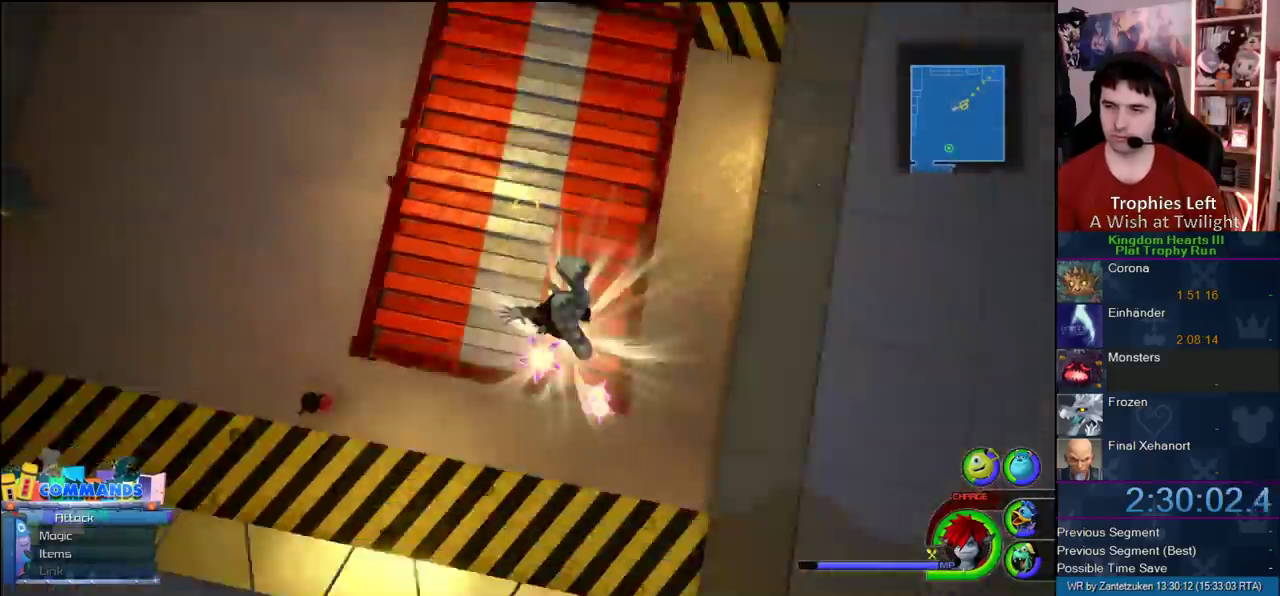
{"buttons": [], "left_stick": "up", "right_stick": "center", "button_events": []}
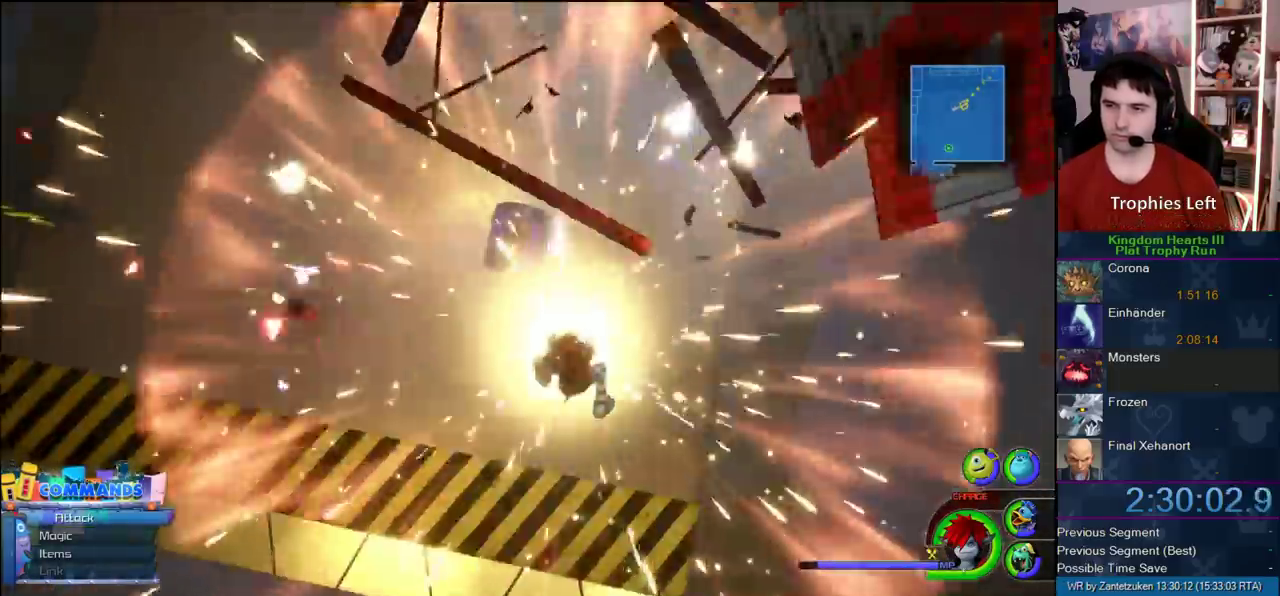
{"buttons": [], "left_stick": "up-left", "right_stick": "center", "button_events": []}
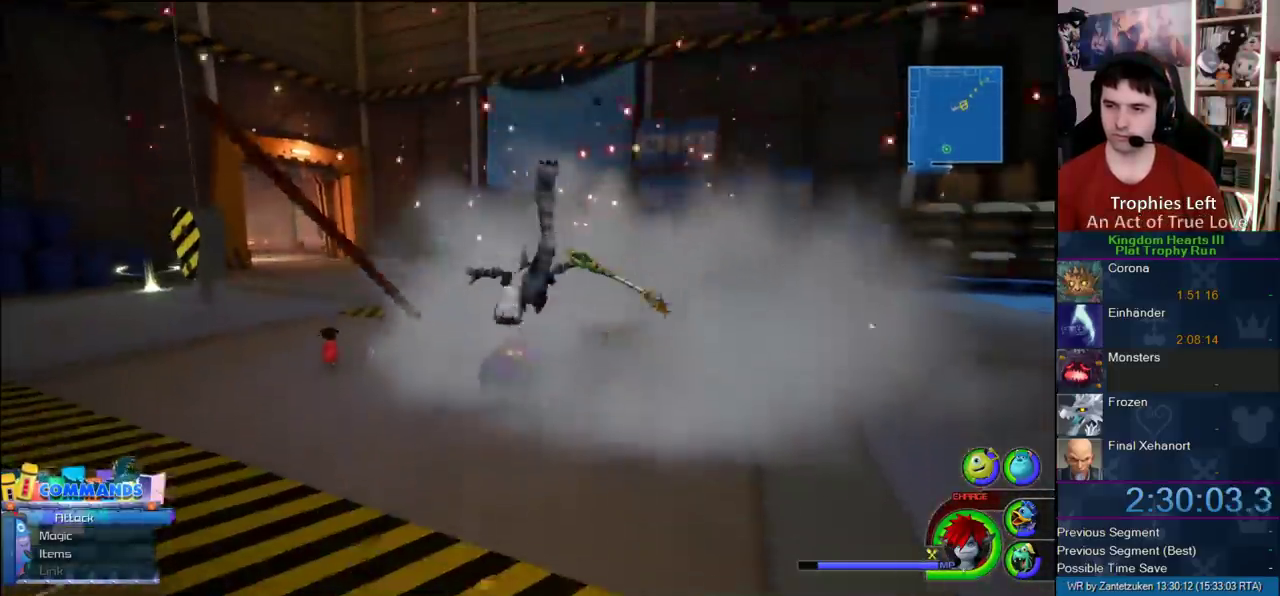
{"buttons": [], "left_stick": "up-left", "right_stick": "center", "button_events": []}
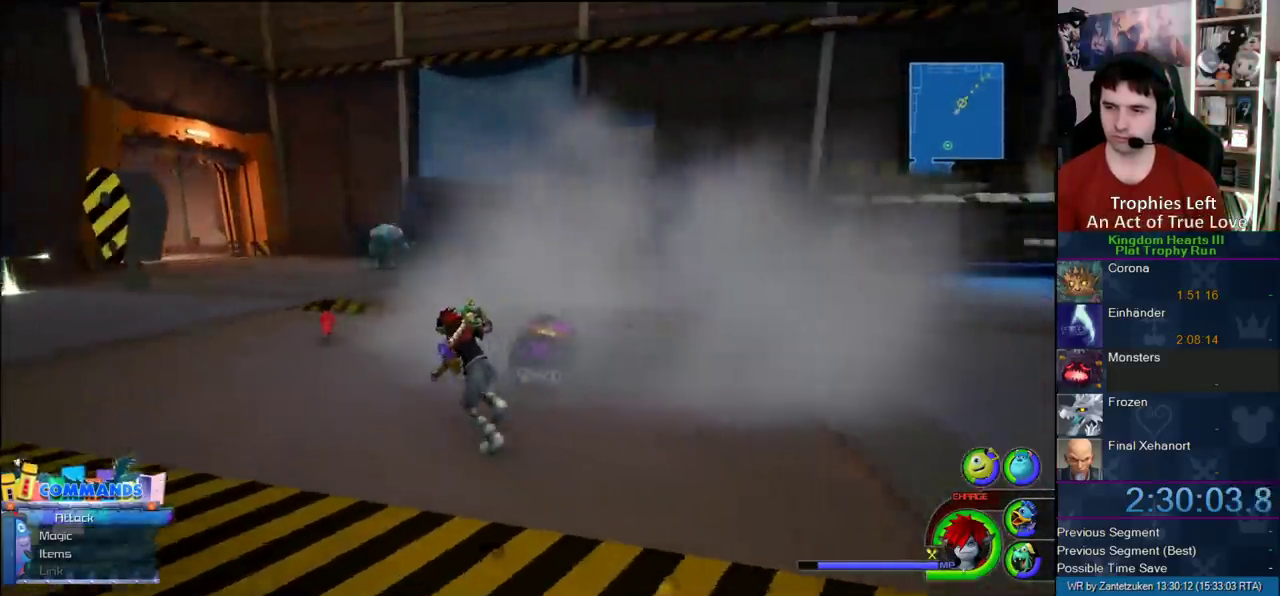
{"buttons": ["TRIANGLE"], "left_stick": "center", "right_stick": "center", "button_events": [[183, "TRIANGLE", "down"]]}
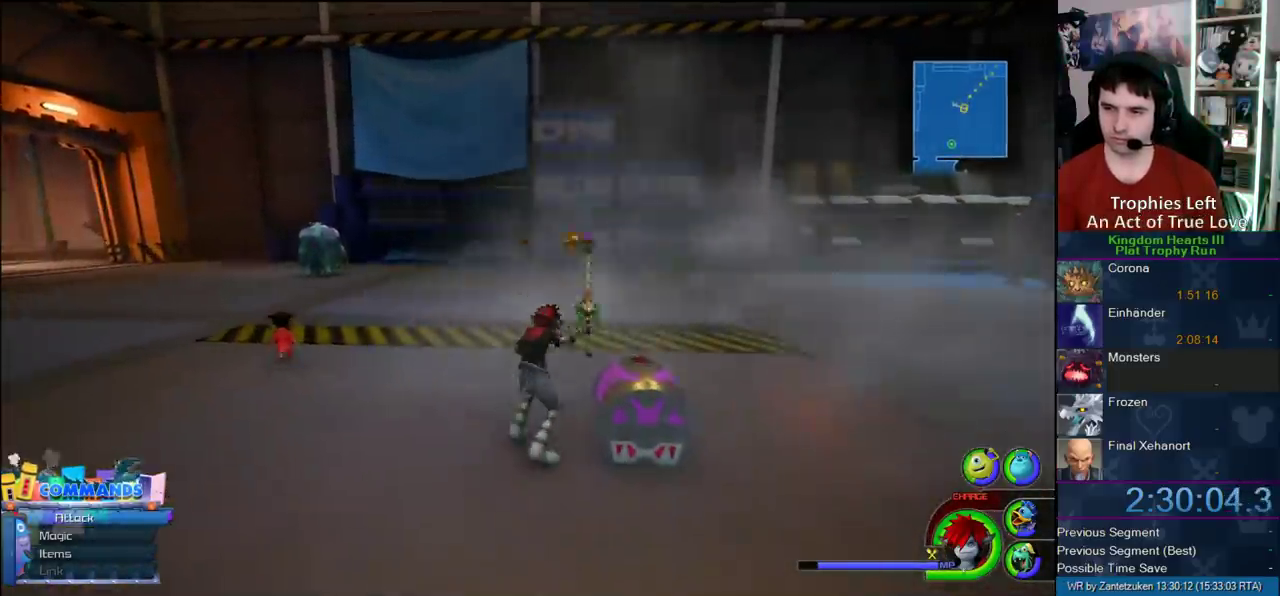
{"buttons": [], "left_stick": "down-right", "right_stick": "center", "button_events": [[250, "TRIANGLE", "up"]]}
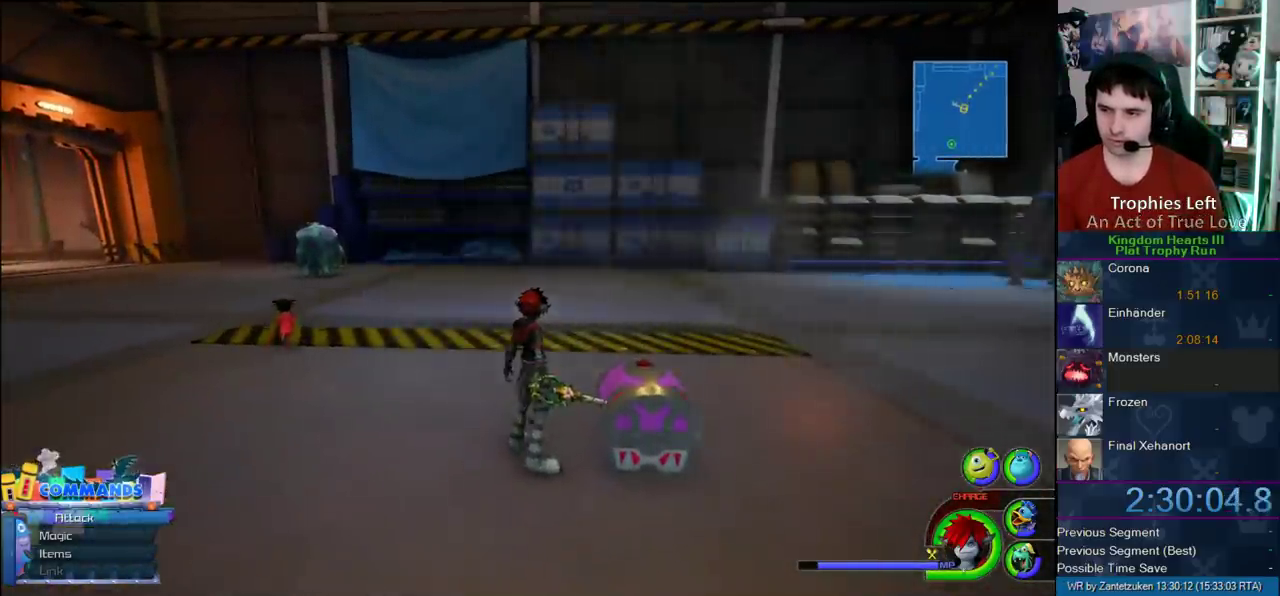
{"buttons": [], "left_stick": "up-right", "right_stick": "center", "button_events": [[333, "TRIANGLE", "down"], [417, "TRIANGLE", "up"]]}
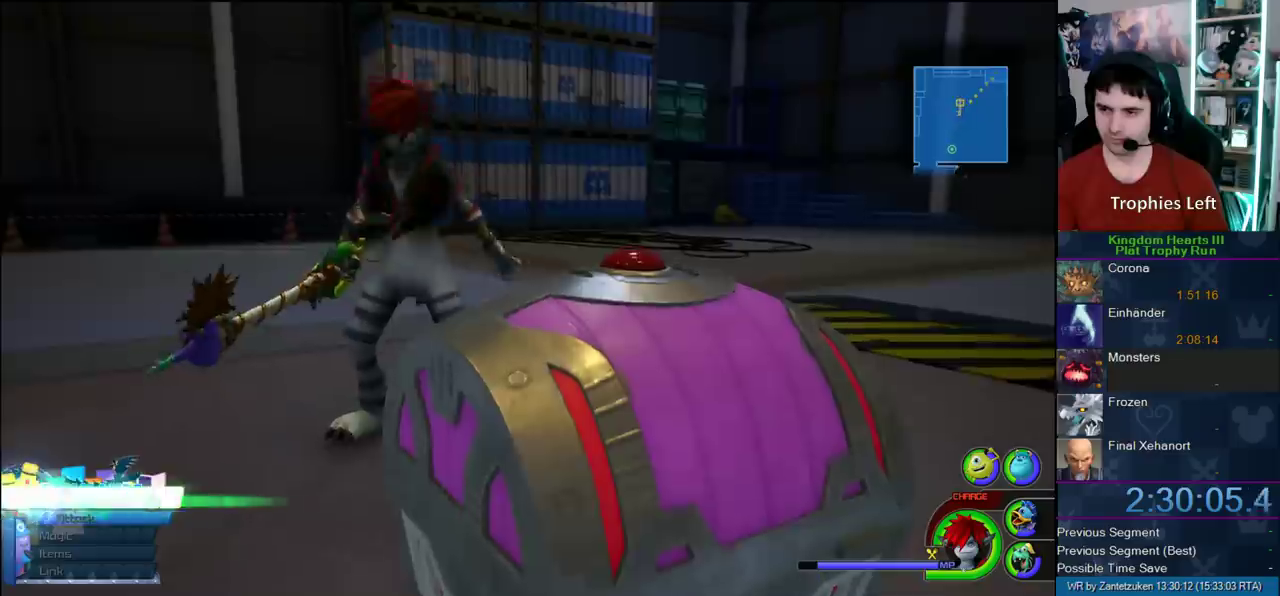
{"buttons": [], "left_stick": "center", "right_stick": "center", "button_events": [[17, "TRIANGLE", "down"], [250, "TRIANGLE", "up"]]}
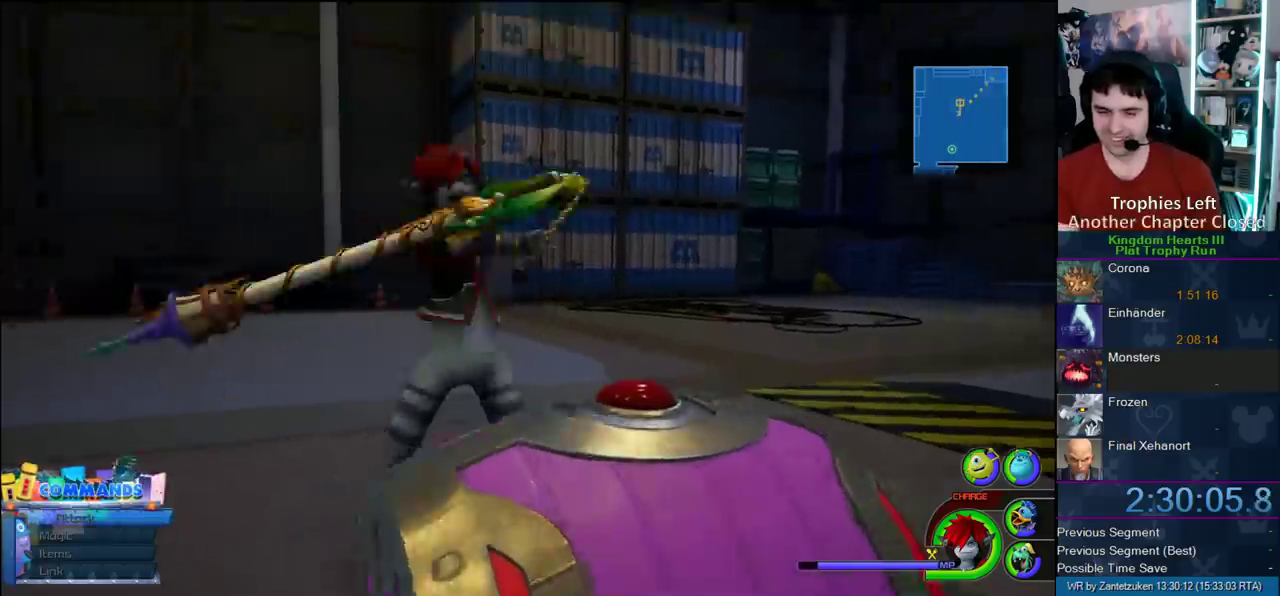
{"buttons": [], "left_stick": "center", "right_stick": "center", "button_events": []}
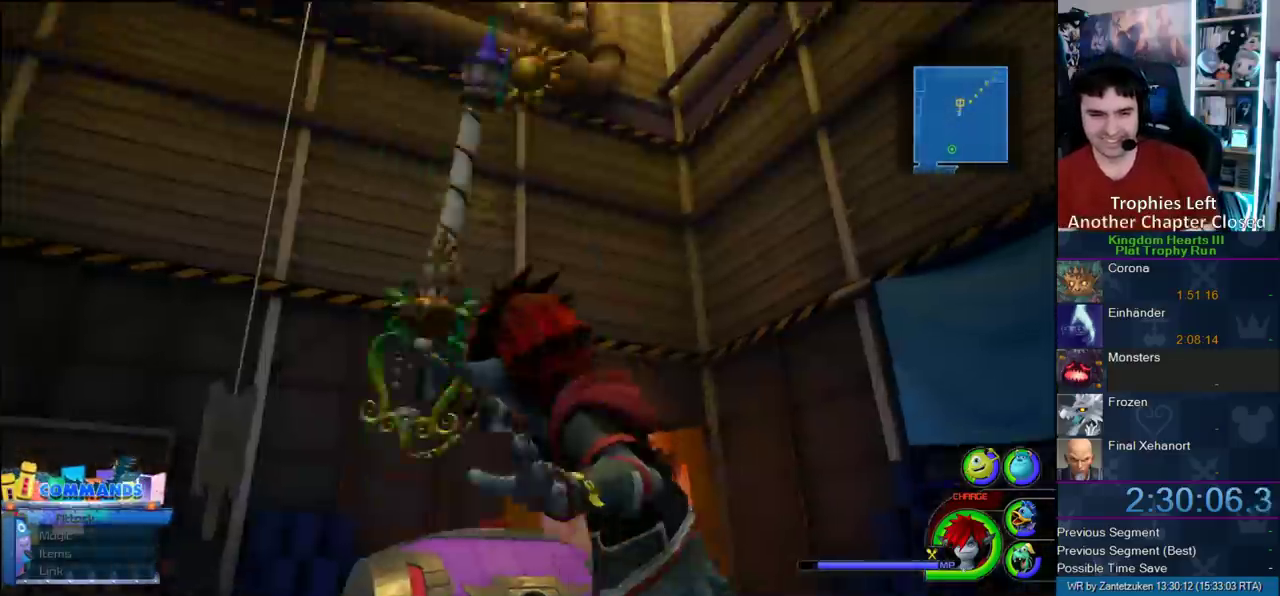
{"buttons": [], "left_stick": "center", "right_stick": "center", "button_events": []}
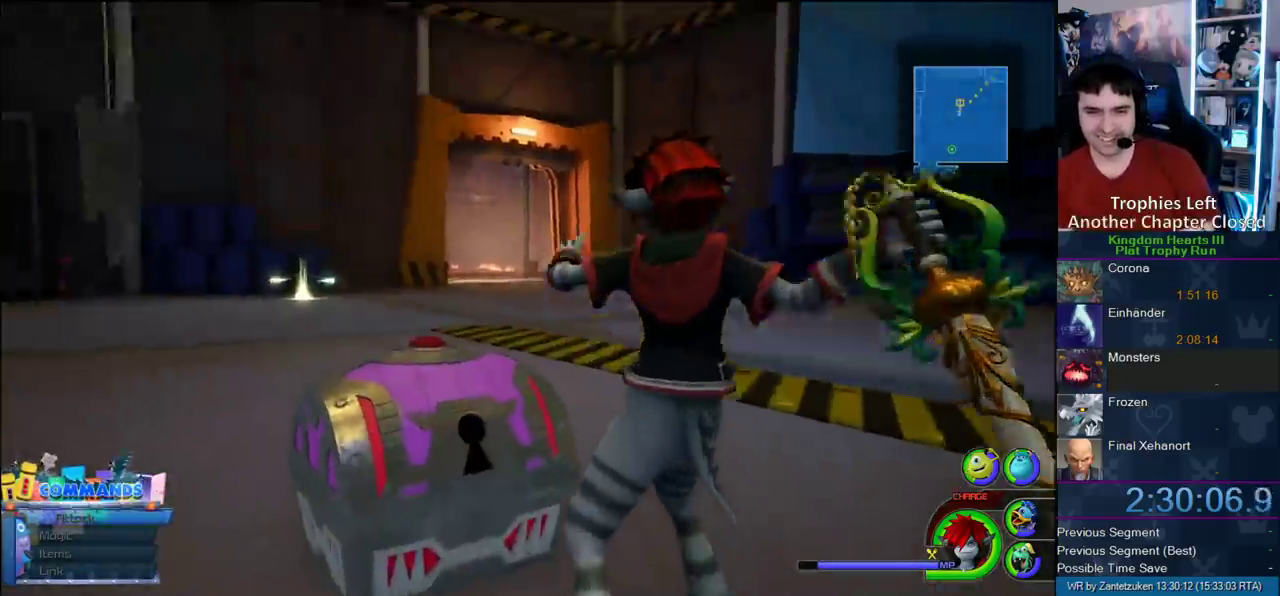
{"buttons": [], "left_stick": "center", "right_stick": "center", "button_events": []}
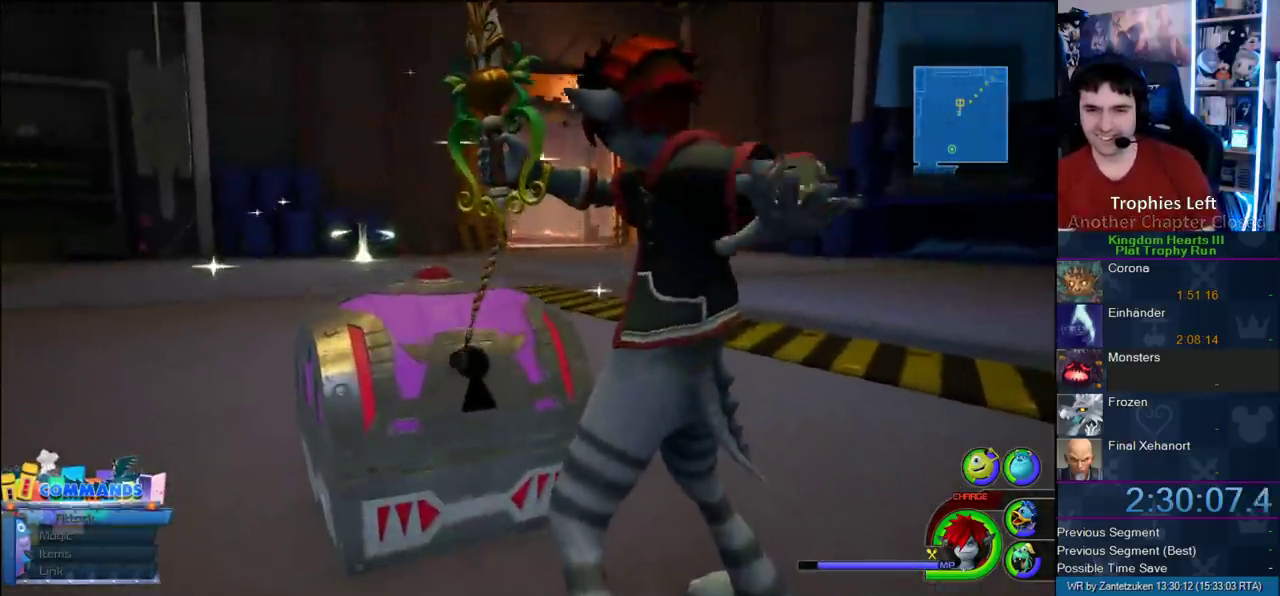
{"buttons": [], "left_stick": "center", "right_stick": "center", "button_events": []}
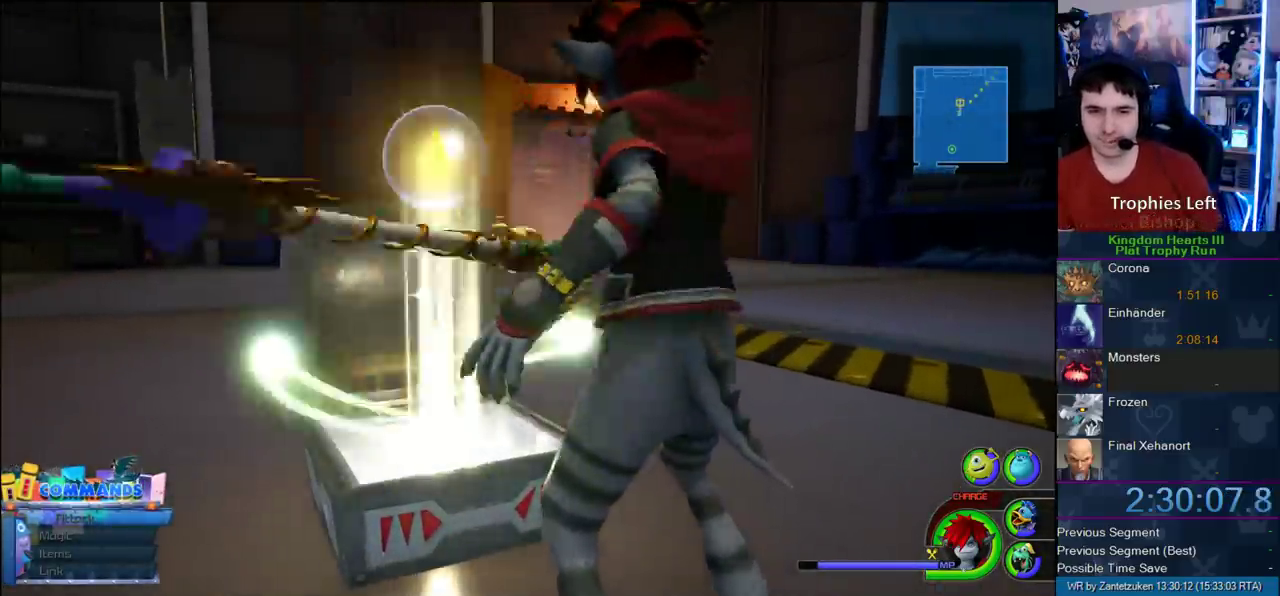
{"buttons": [], "left_stick": "center", "right_stick": "center", "button_events": []}
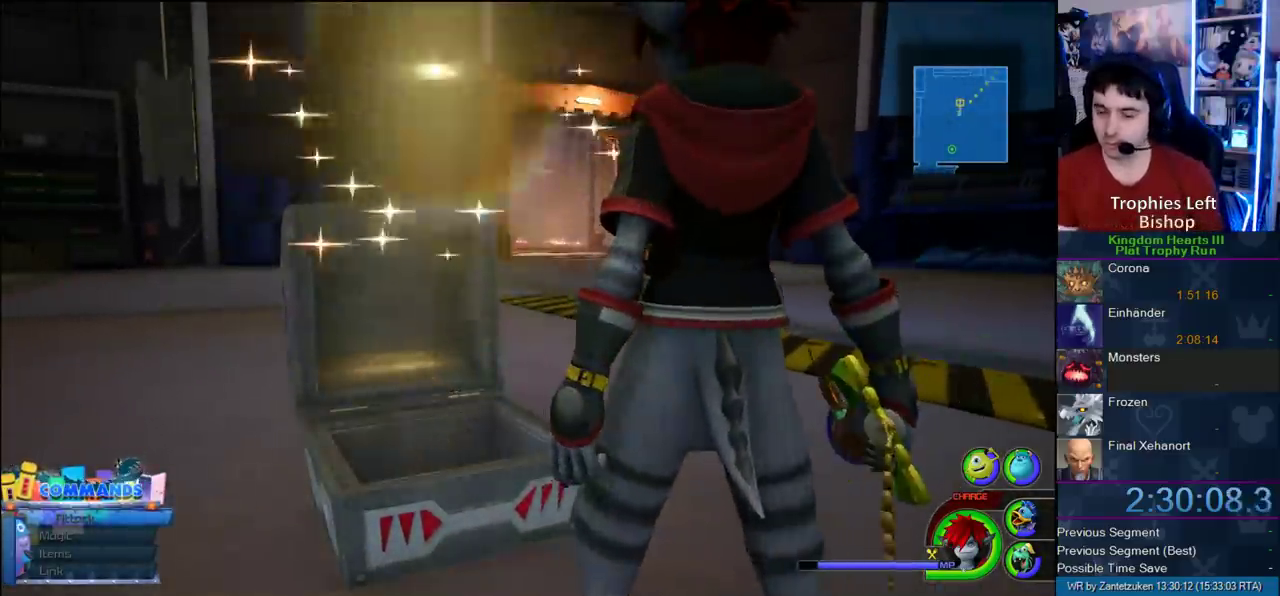
{"buttons": [], "left_stick": "center", "right_stick": "center", "button_events": []}
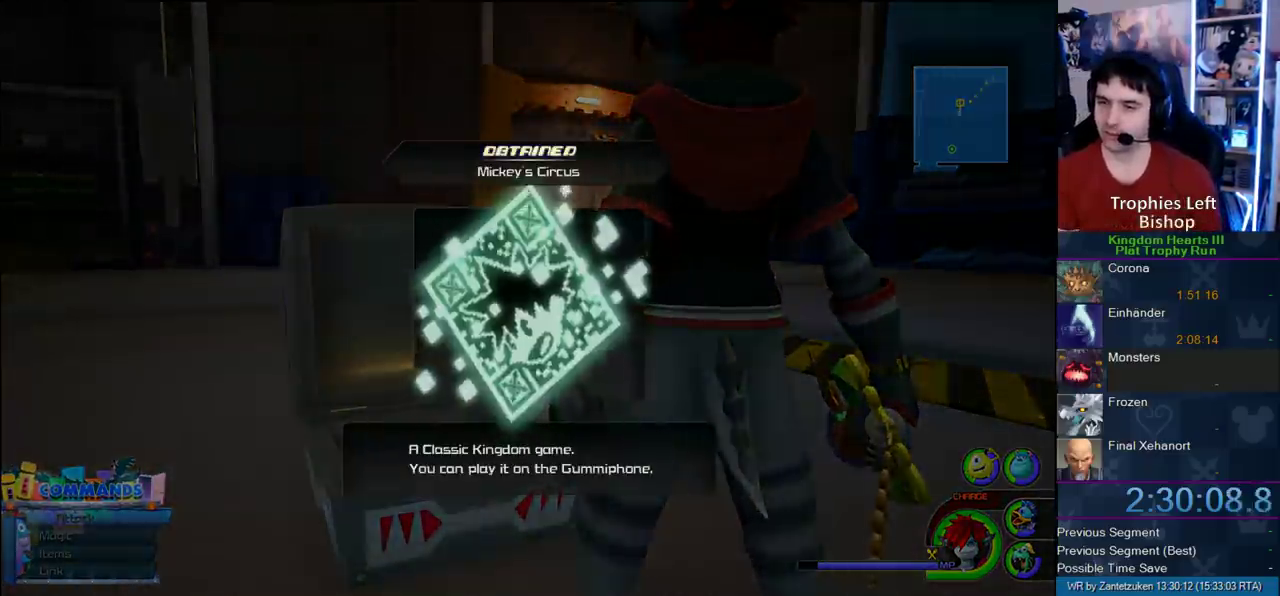
{"buttons": ["CIRCLE"], "left_stick": "center", "right_stick": "center", "button_events": [[83, "CIRCLE", "down"], [183, "CROSS", "down"], [283, "CROSS", "up"]]}
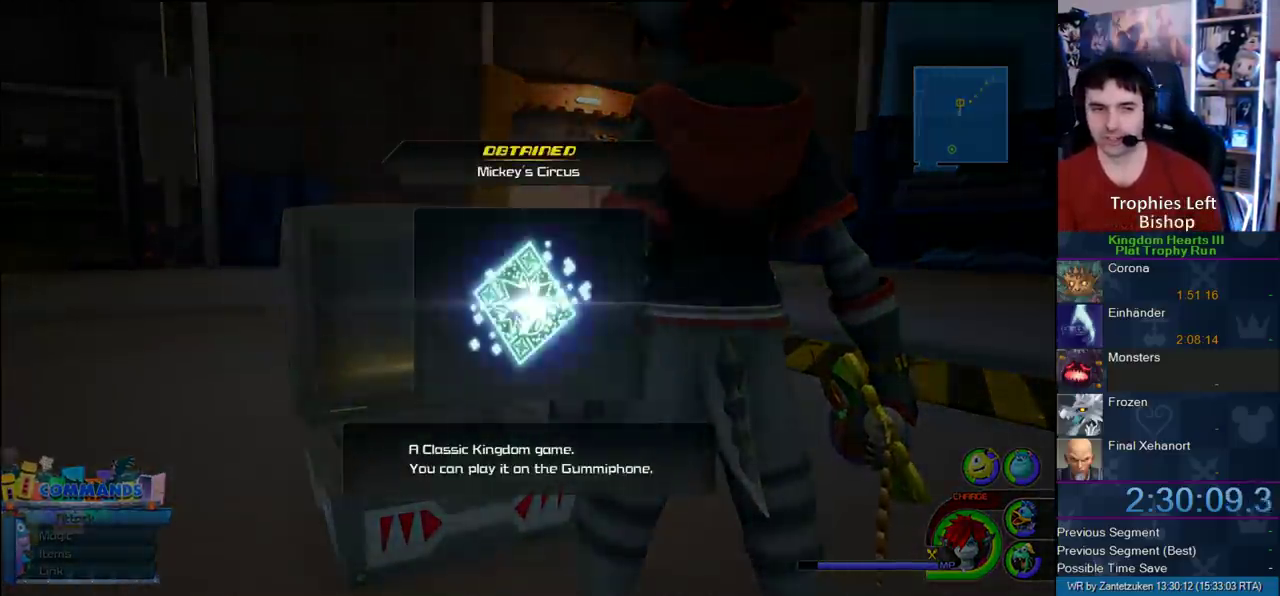
{"buttons": ["CROSS"], "left_stick": "center", "right_stick": "center", "button_events": [[83, "CROSS", "down"], [150, "CROSS", "up"], [183, "CIRCLE", "up"], [233, "CROSS", "down"], [267, "CIRCLE", "down"], [317, "CIRCLE", "up"], [317, "CROSS", "up"], [367, "CROSS", "down"], [417, "CIRCLE", "down"], [417, "CROSS", "up"], [500, "CIRCLE", "up"], [500, "CROSS", "down"]]}
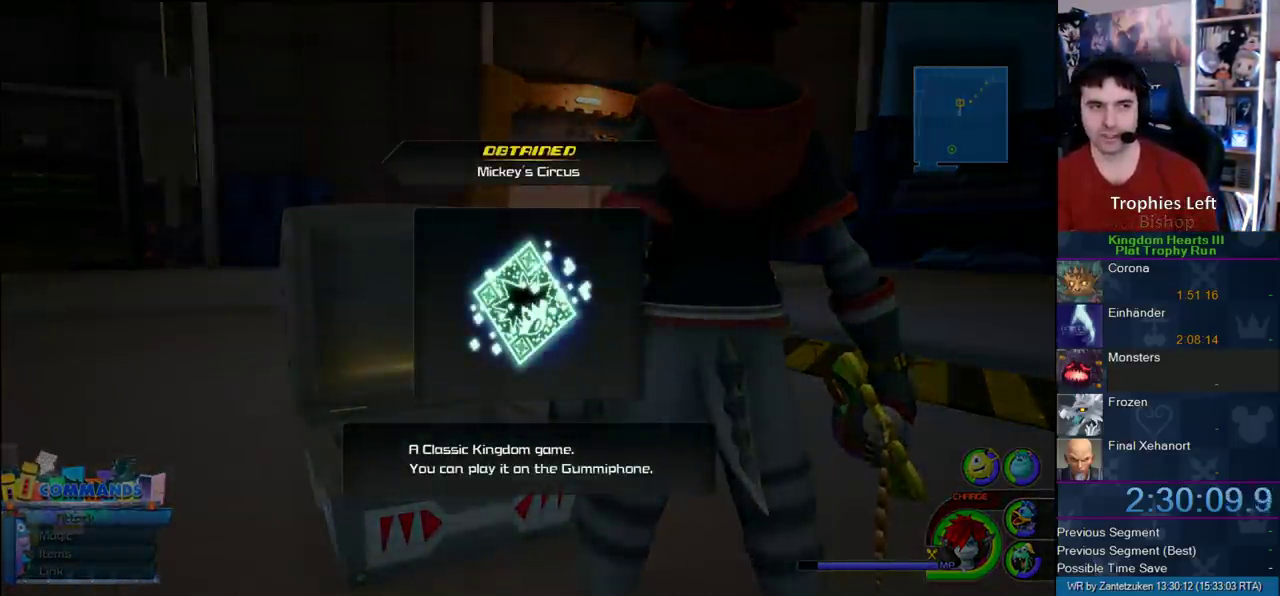
{"buttons": ["CROSS"], "left_stick": "center", "right_stick": "center", "button_events": [[67, "CIRCLE", "down"], [67, "CROSS", "up"], [167, "CIRCLE", "up"], [167, "CROSS", "down"], [233, "CIRCLE", "down"], [233, "CROSS", "up"], [300, "CIRCLE", "up"], [300, "CROSS", "down"], [367, "CIRCLE", "down"], [367, "CROSS", "up"], [417, "CIRCLE", "up"], [417, "CROSS", "down"]]}
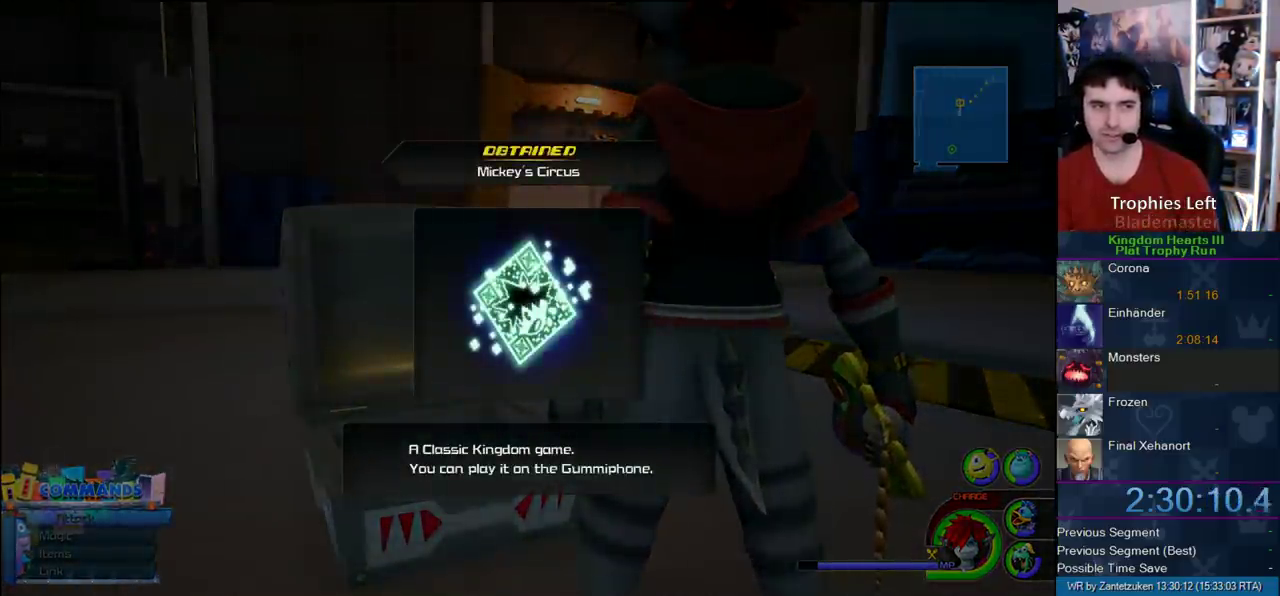
{"buttons": [], "left_stick": "up-right", "right_stick": "center", "button_events": [[133, "CIRCLE", "down"], [167, "CROSS", "up"], [233, "CIRCLE", "up"]]}
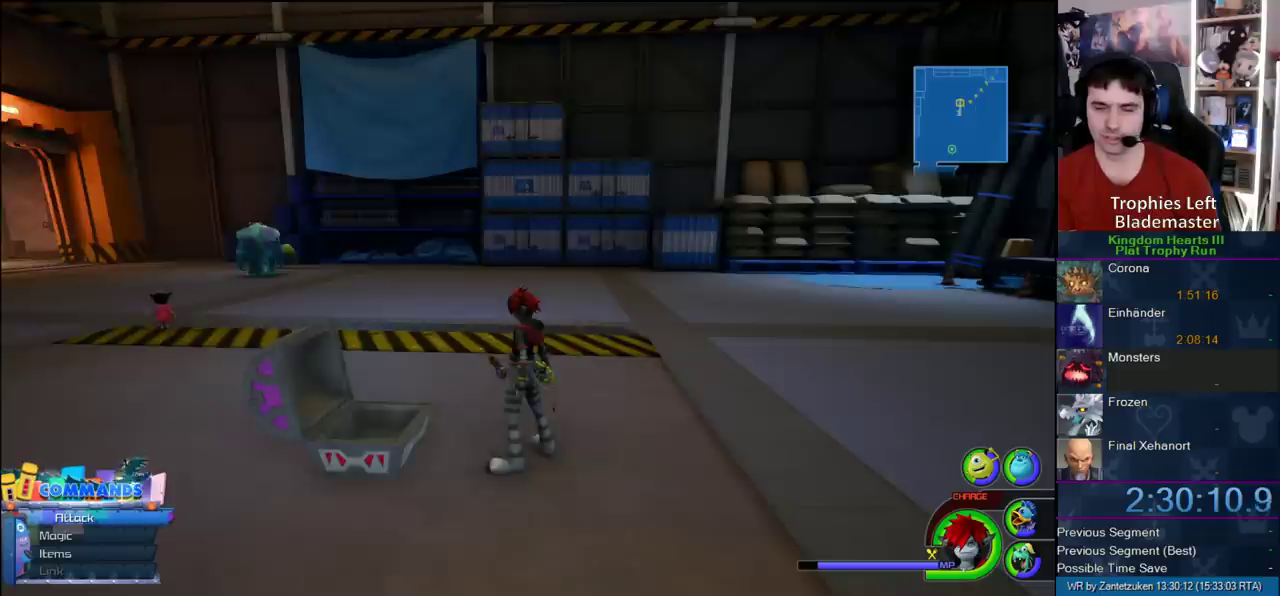
{"buttons": [], "left_stick": "left", "right_stick": "right", "button_events": []}